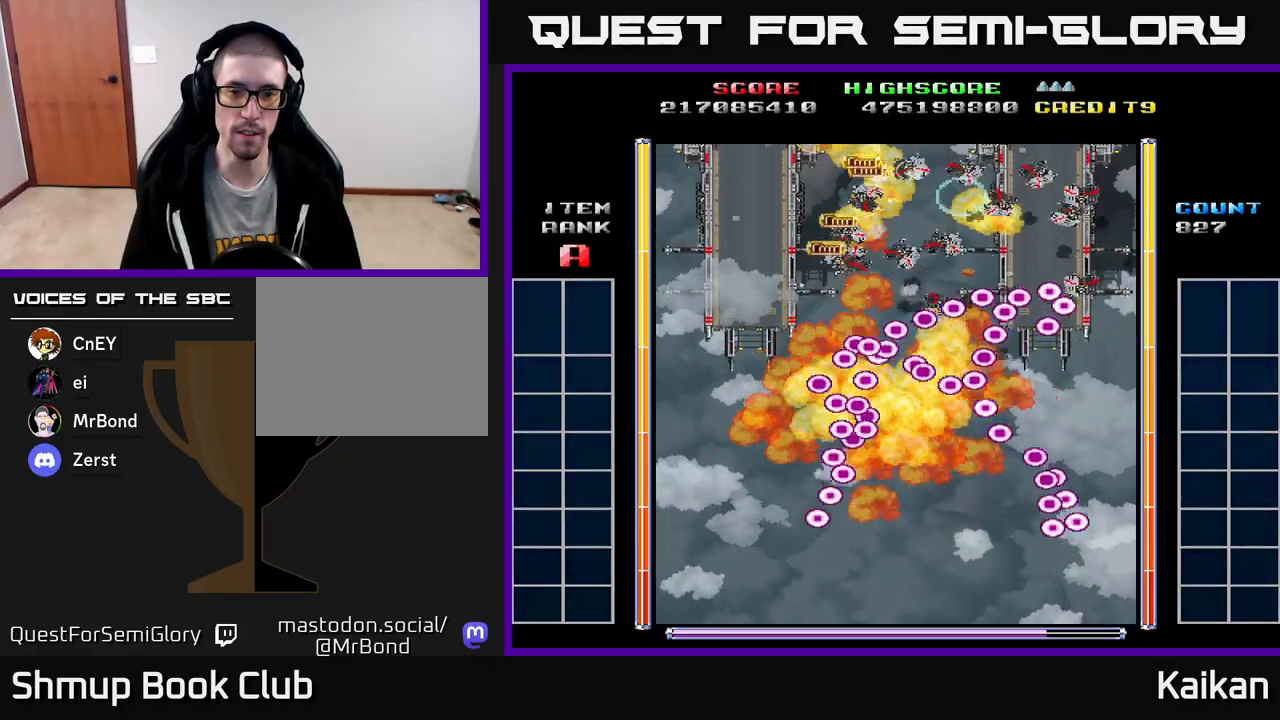
Gameplay with a controller (Xbox layout); each line is a JSON object with the inputs held at the frame after it. "events" lists button and stick changes between this image and that frame as [ms after this image, input, new state], when the widget could be followed in between. Not read: right_stick.
{"buttons": [], "left_stick": "center", "events": [[33, "DPAD_RIGHT", "down"], [67, "A", "up"], [83, "DPAD_RIGHT", "up"], [100, "DPAD_DOWN", "up"], [133, "B", "down"], [200, "B", "up"], [300, "B", "down"], [333, "B", "up"], [417, "B", "down"], [467, "B", "up"]]}
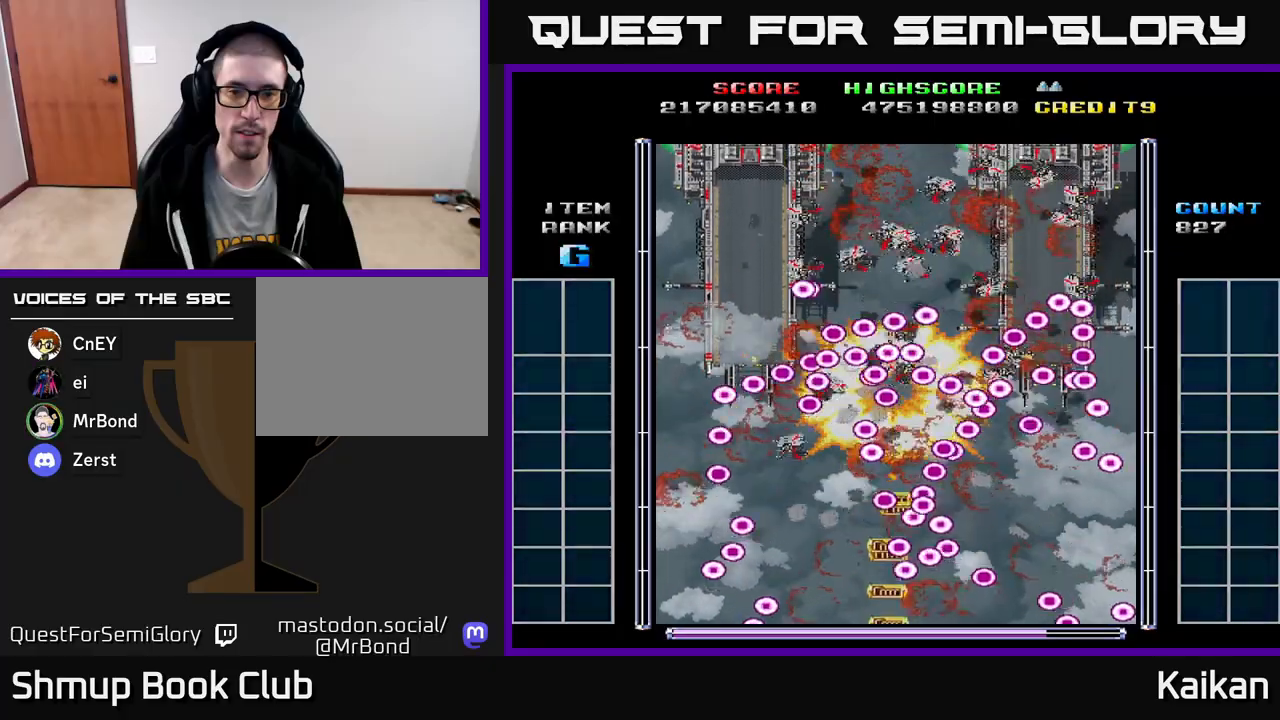
{"buttons": [], "left_stick": "center", "events": [[67, "B", "down"], [100, "B", "up"], [333, "B", "down"], [433, "B", "up"]]}
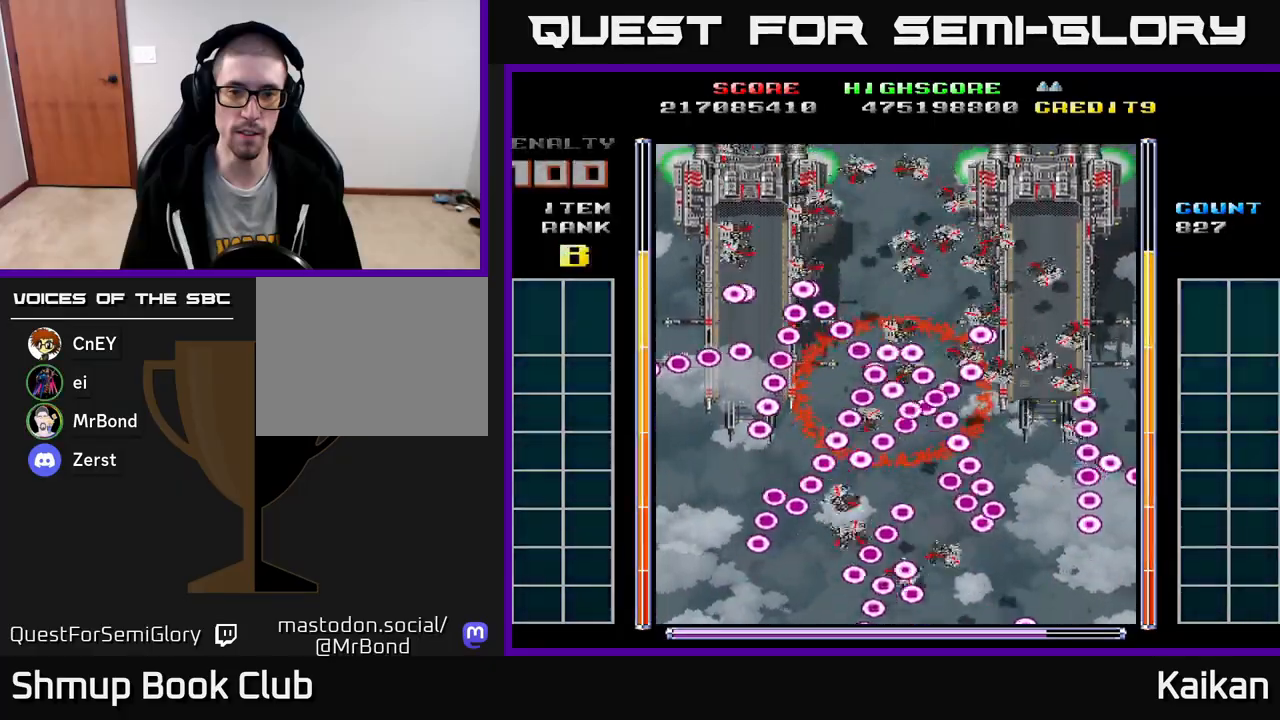
{"buttons": ["A", "DPAD_DOWN", "DPAD_RIGHT"], "left_stick": "center", "events": [[267, "A", "down"], [333, "DPAD_RIGHT", "down"], [500, "DPAD_DOWN", "down"]]}
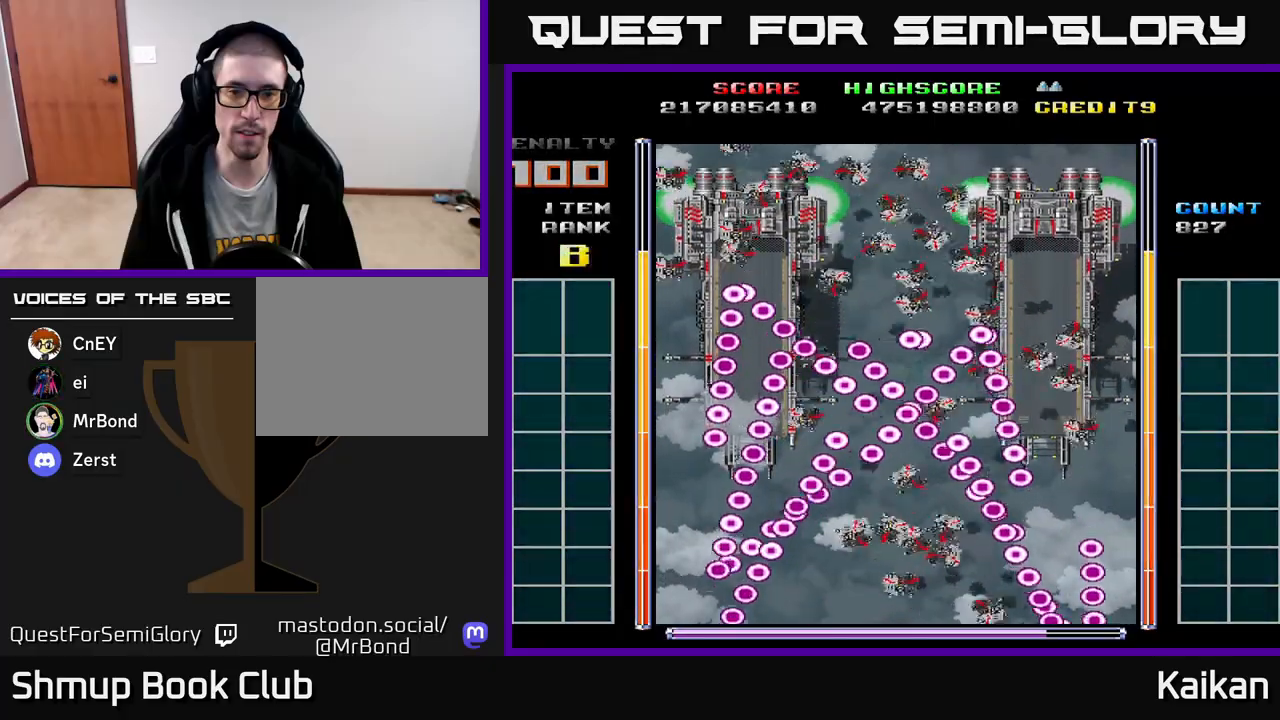
{"buttons": ["A", "DPAD_DOWN", "DPAD_RIGHT"], "left_stick": "center", "events": [[183, "DPAD_DOWN", "up"], [433, "DPAD_DOWN", "down"]]}
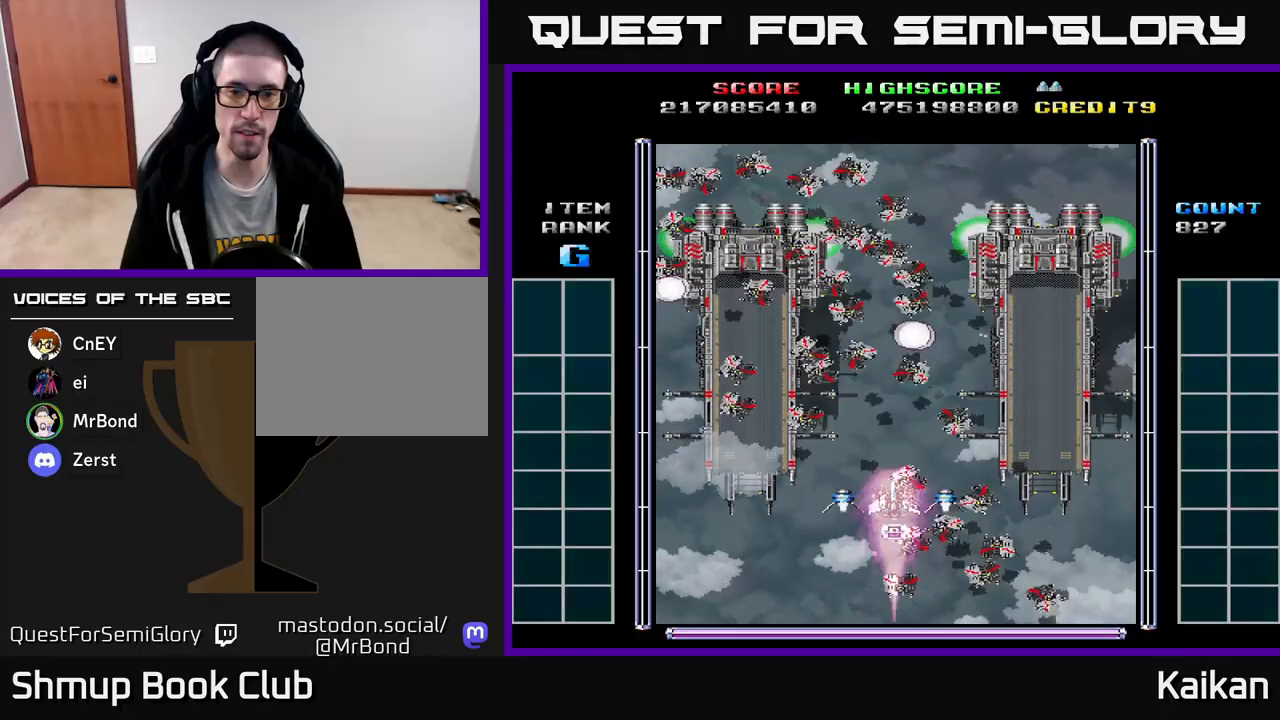
{"buttons": ["A", "DPAD_DOWN", "DPAD_RIGHT"], "left_stick": "center", "events": [[133, "DPAD_DOWN", "up"], [267, "DPAD_DOWN", "down"]]}
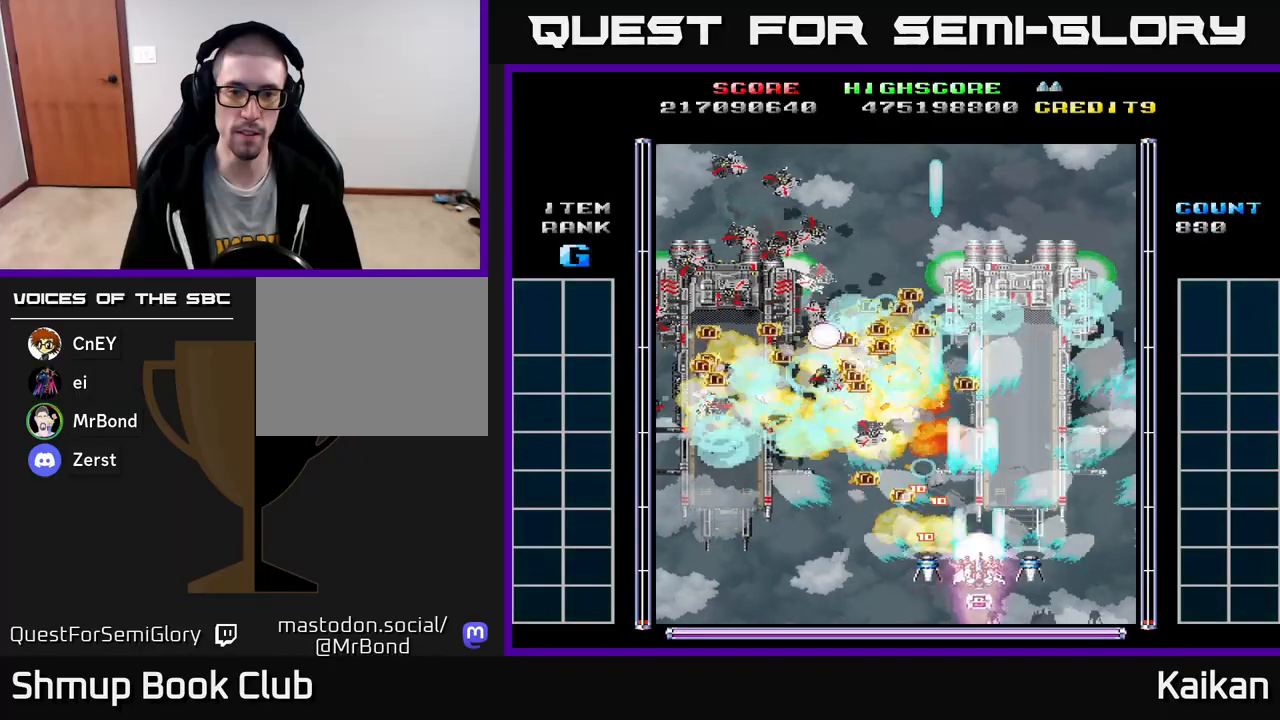
{"buttons": ["A", "DPAD_UP"], "left_stick": "center", "events": [[33, "DPAD_RIGHT", "up"], [83, "DPAD_LEFT", "down"], [117, "DPAD_DOWN", "up"], [283, "DPAD_UP", "down"], [450, "DPAD_LEFT", "up"]]}
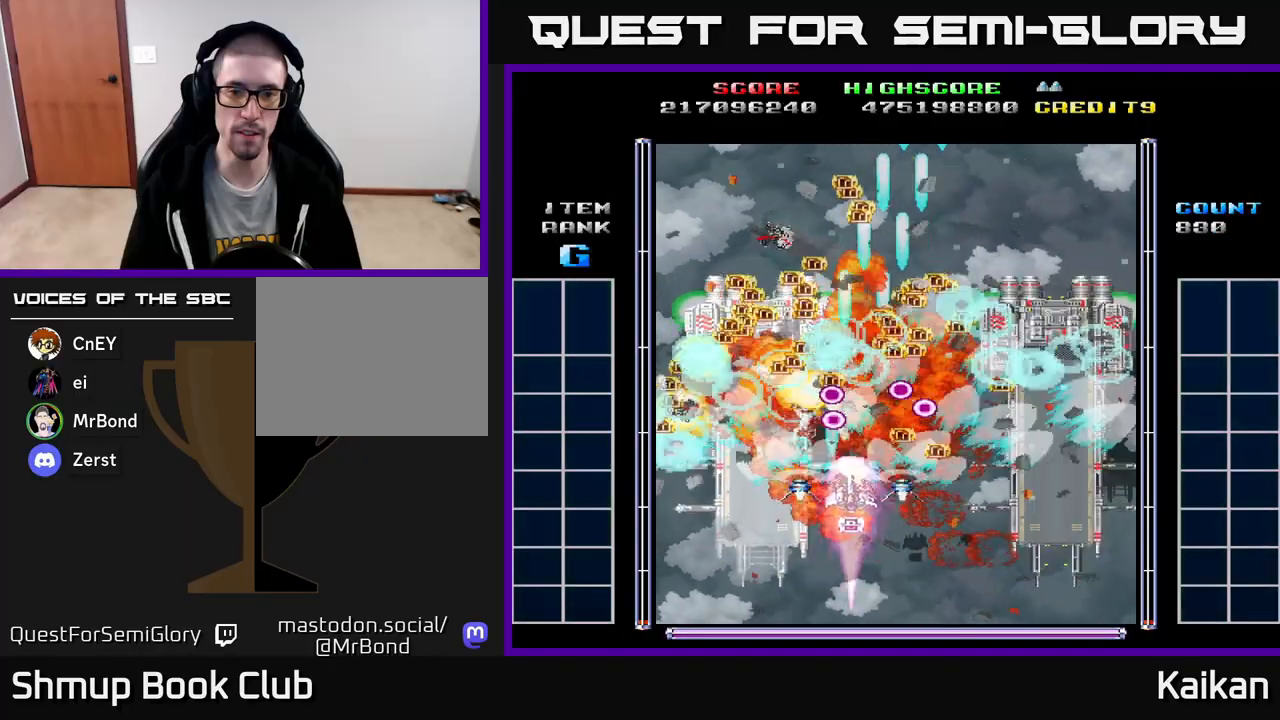
{"buttons": ["A", "X", "DPAD_DOWN"], "left_stick": "center", "events": [[83, "DPAD_LEFT", "down"], [133, "DPAD_UP", "up"], [267, "DPAD_DOWN", "down"], [267, "DPAD_LEFT", "up"], [367, "X", "down"]]}
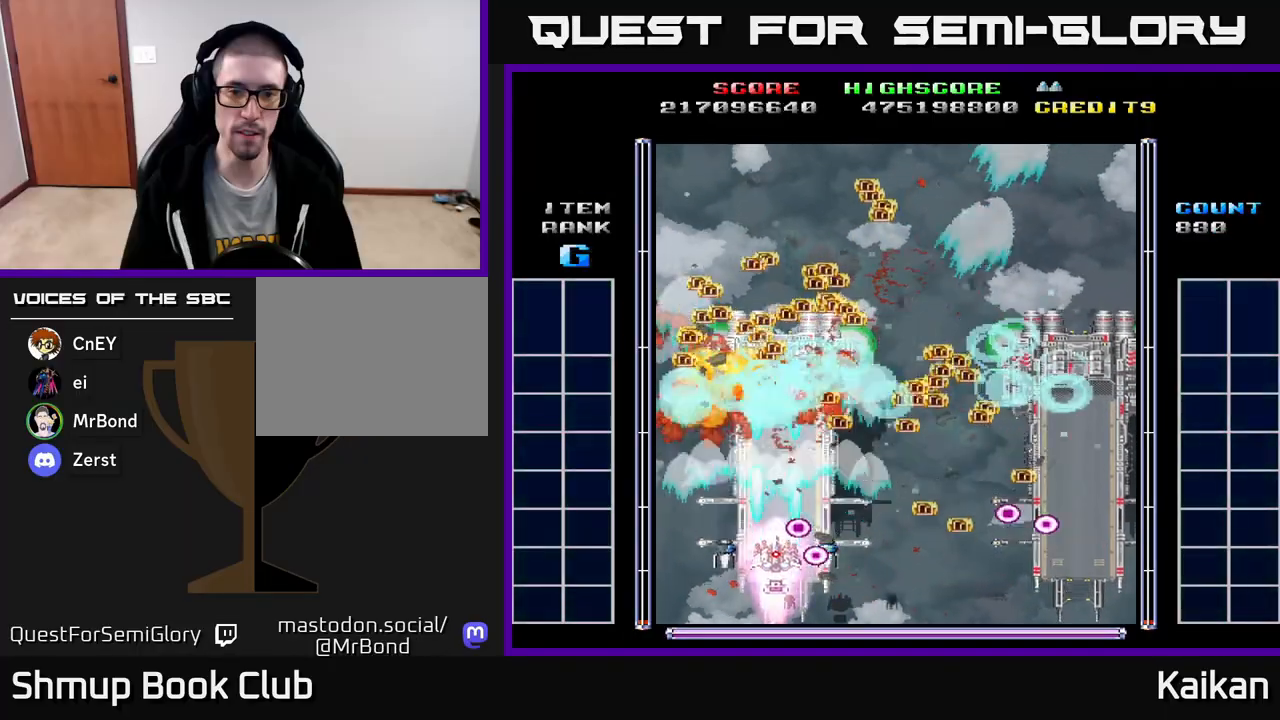
{"buttons": [], "left_stick": "center", "events": [[100, "DPAD_RIGHT", "down"], [117, "DPAD_DOWN", "up"], [217, "X", "up"], [233, "DPAD_RIGHT", "up"], [267, "A", "up"]]}
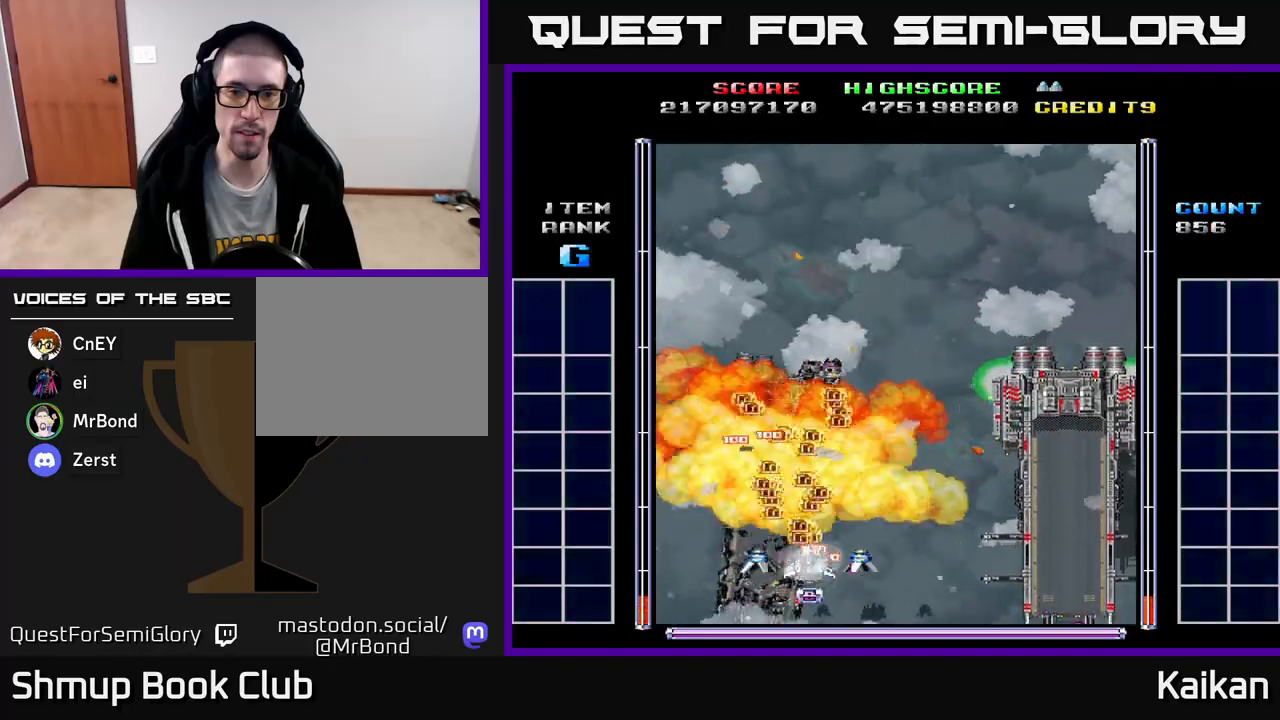
{"buttons": ["A", "DPAD_DOWN", "DPAD_RIGHT"], "left_stick": "center", "events": [[367, "DPAD_DOWN", "down"], [400, "A", "down"], [450, "DPAD_RIGHT", "down"]]}
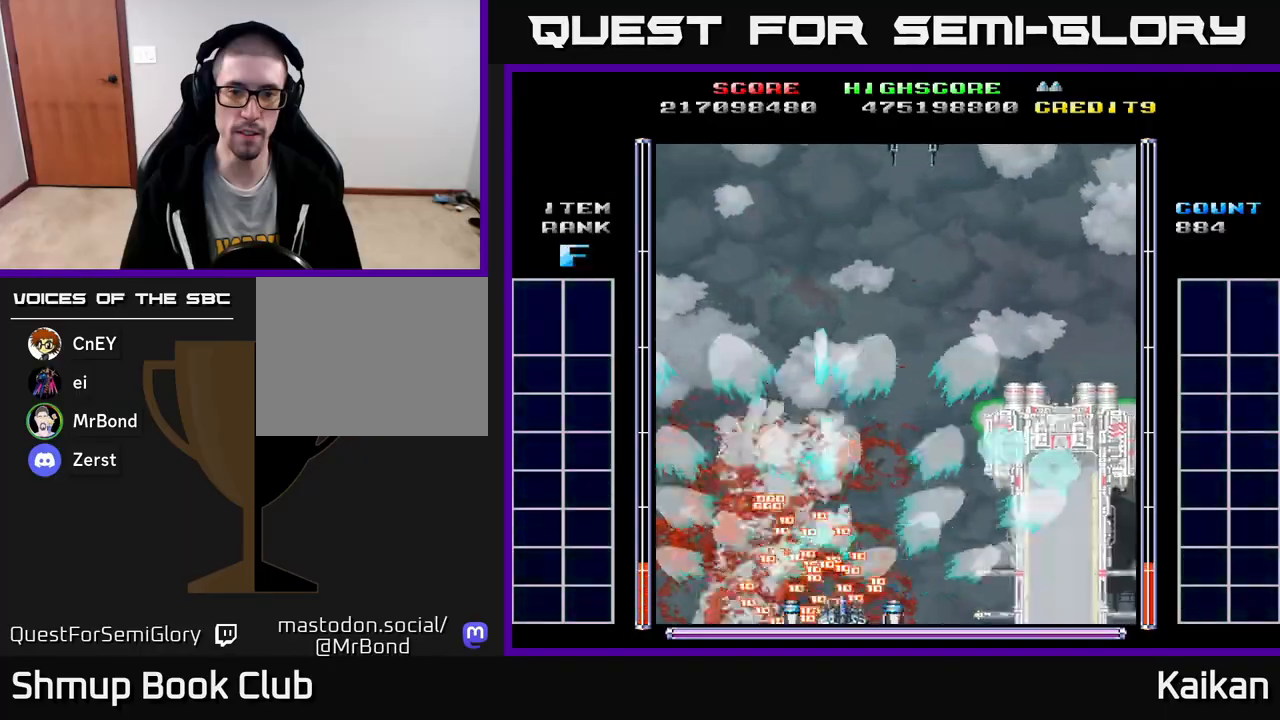
{"buttons": ["A", "X", "DPAD_DOWN", "DPAD_RIGHT"], "left_stick": "center", "events": [[17, "DPAD_DOWN", "up"], [483, "DPAD_DOWN", "down"], [483, "X", "down"]]}
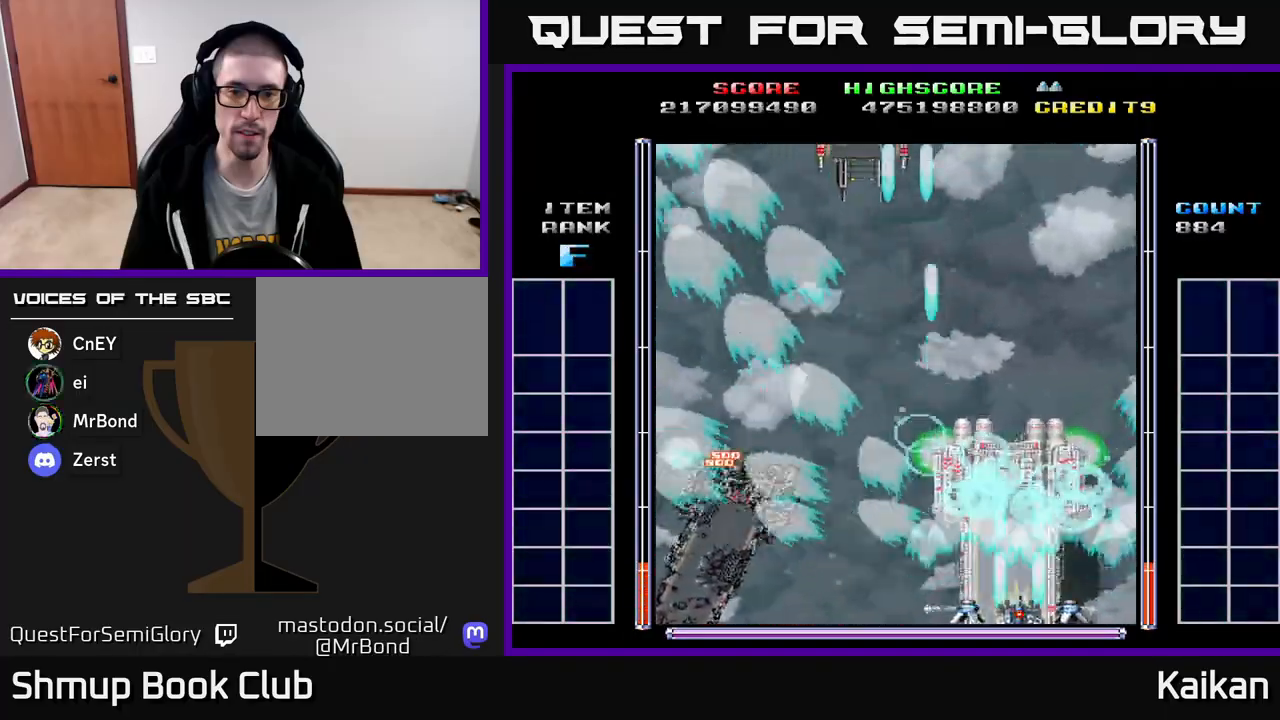
{"buttons": ["A", "X"], "left_stick": "center", "events": [[17, "DPAD_RIGHT", "up"], [167, "DPAD_DOWN", "up"]]}
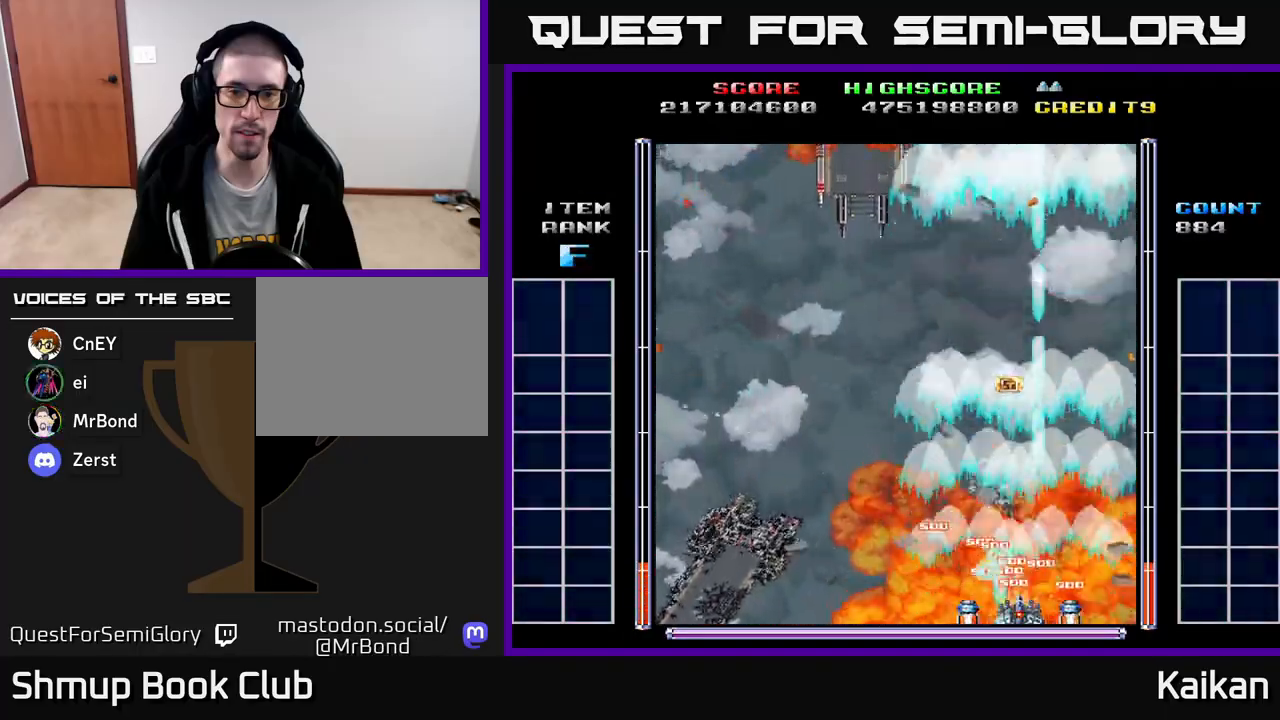
{"buttons": ["A", "DPAD_UP"], "left_stick": "center", "events": [[300, "DPAD_UP", "down"], [383, "X", "up"]]}
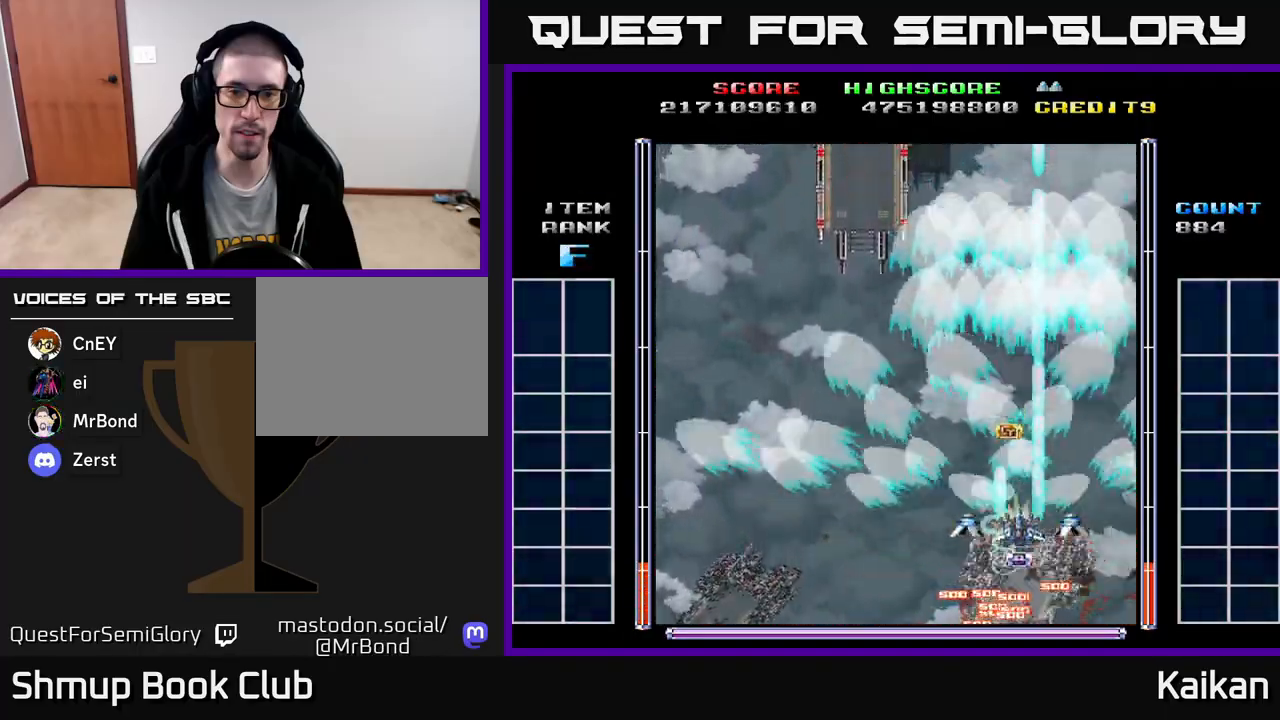
{"buttons": ["A", "DPAD_UP", "DPAD_LEFT"], "left_stick": "center", "events": [[217, "DPAD_LEFT", "down"]]}
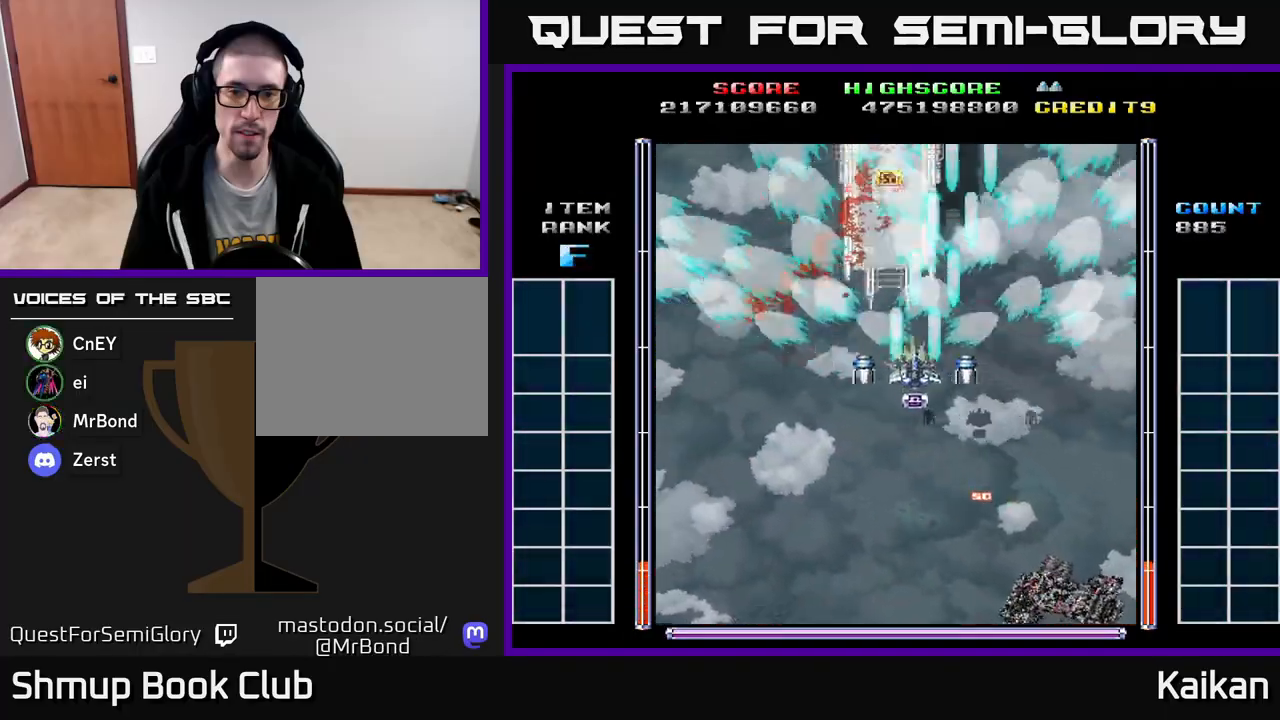
{"buttons": ["A", "X"], "left_stick": "center", "events": [[117, "X", "down"], [167, "DPAD_LEFT", "up"], [233, "DPAD_UP", "up"]]}
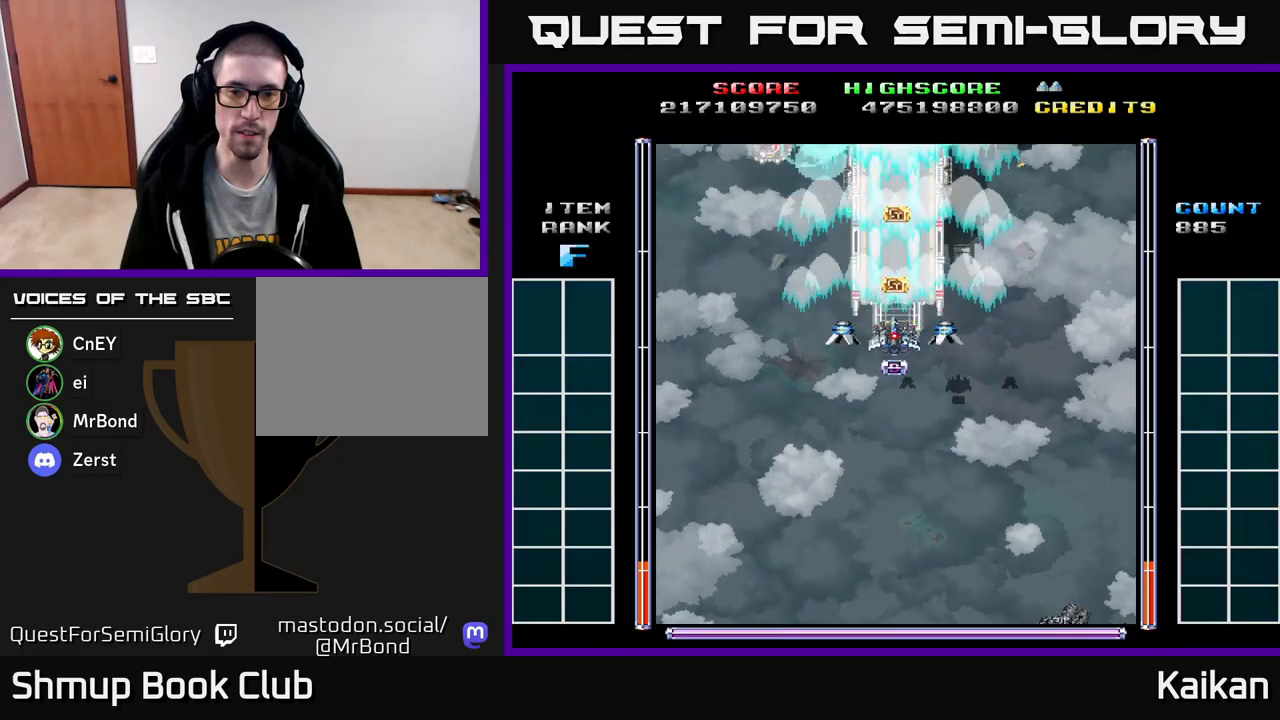
{"buttons": ["A", "X"], "left_stick": "center", "events": []}
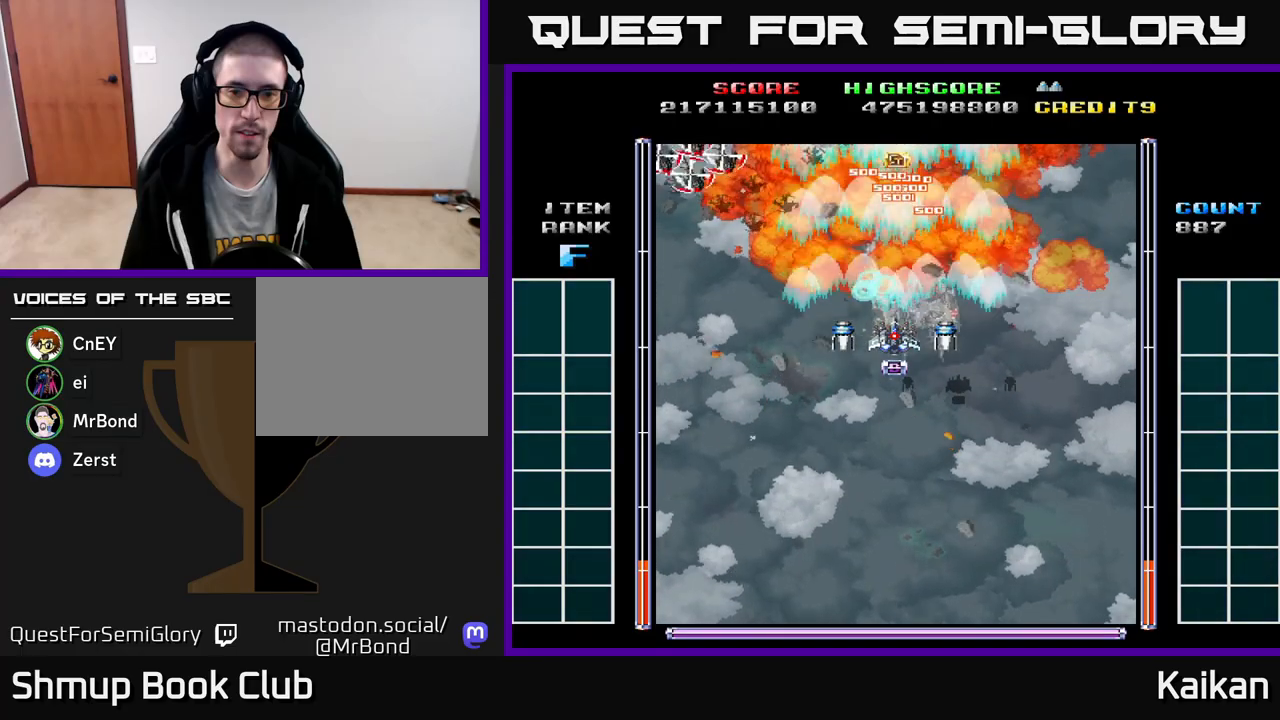
{"buttons": ["A", "DPAD_DOWN"], "left_stick": "center", "events": [[300, "DPAD_DOWN", "down"], [417, "X", "up"]]}
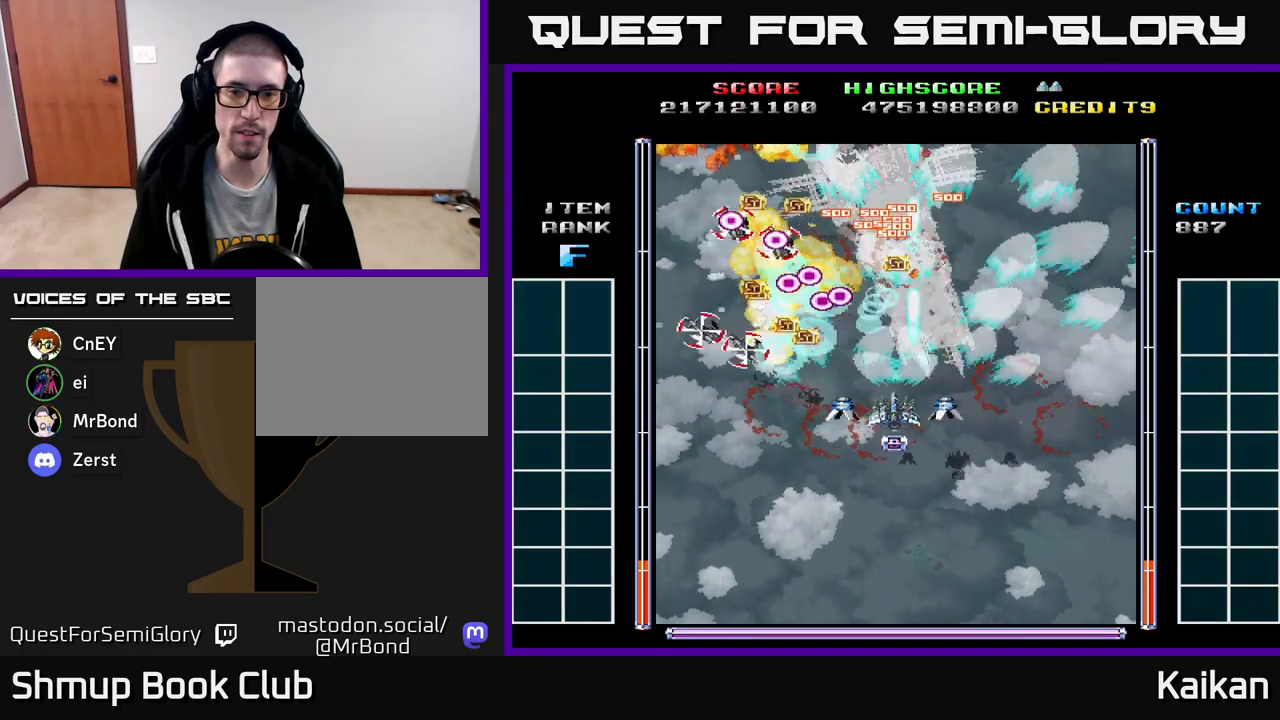
{"buttons": ["A", "DPAD_LEFT"], "left_stick": "center", "events": [[300, "DPAD_RIGHT", "down"], [433, "DPAD_RIGHT", "up"], [467, "DPAD_DOWN", "up"], [483, "DPAD_LEFT", "down"]]}
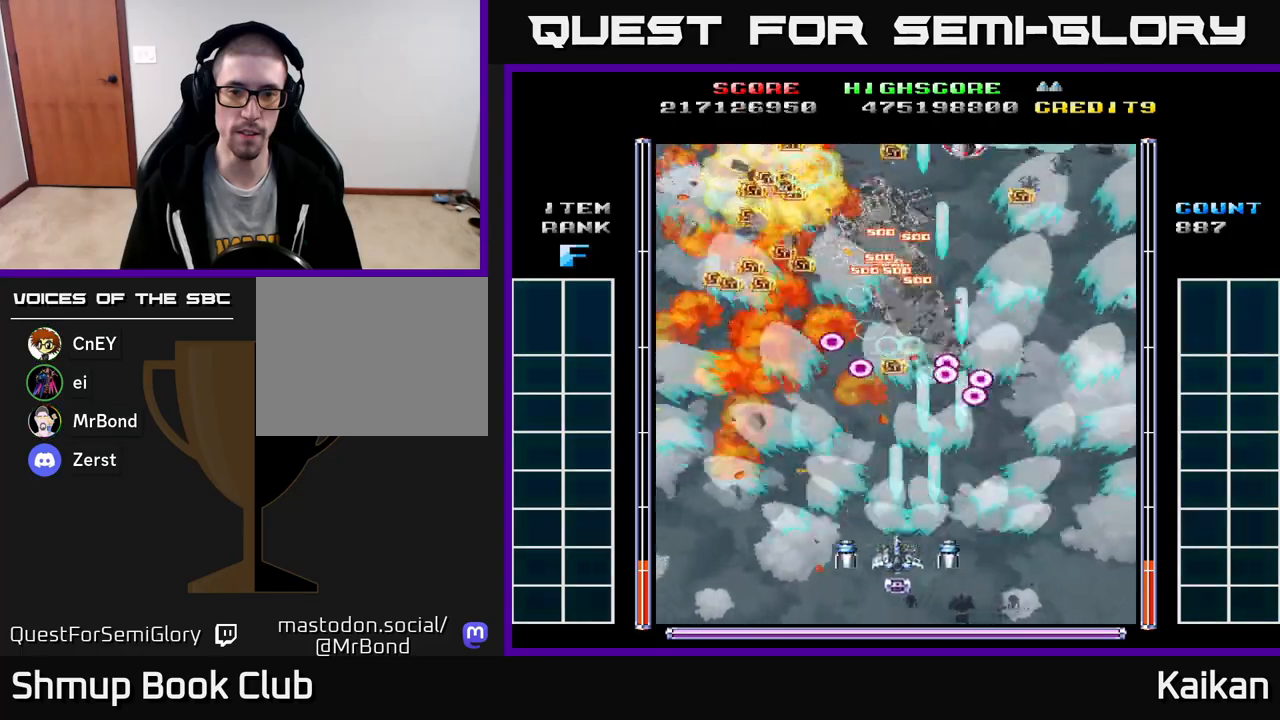
{"buttons": ["A", "DPAD_RIGHT"], "left_stick": "center", "events": [[67, "DPAD_UP", "down"], [383, "DPAD_LEFT", "up"], [433, "DPAD_RIGHT", "down"], [467, "DPAD_UP", "up"]]}
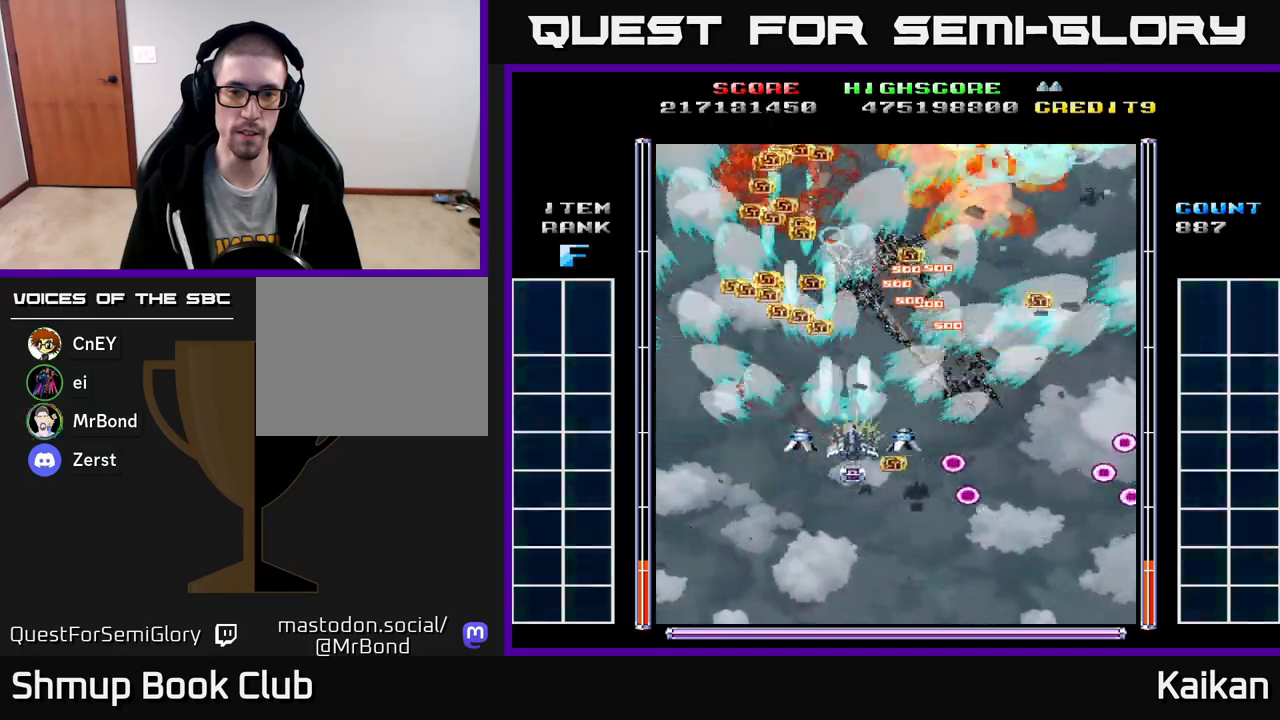
{"buttons": ["A", "DPAD_RIGHT"], "left_stick": "center", "events": [[100, "DPAD_DOWN", "down"], [217, "DPAD_RIGHT", "up"], [233, "DPAD_DOWN", "up"], [317, "DPAD_UP", "down"], [400, "DPAD_RIGHT", "down"], [500, "DPAD_UP", "up"]]}
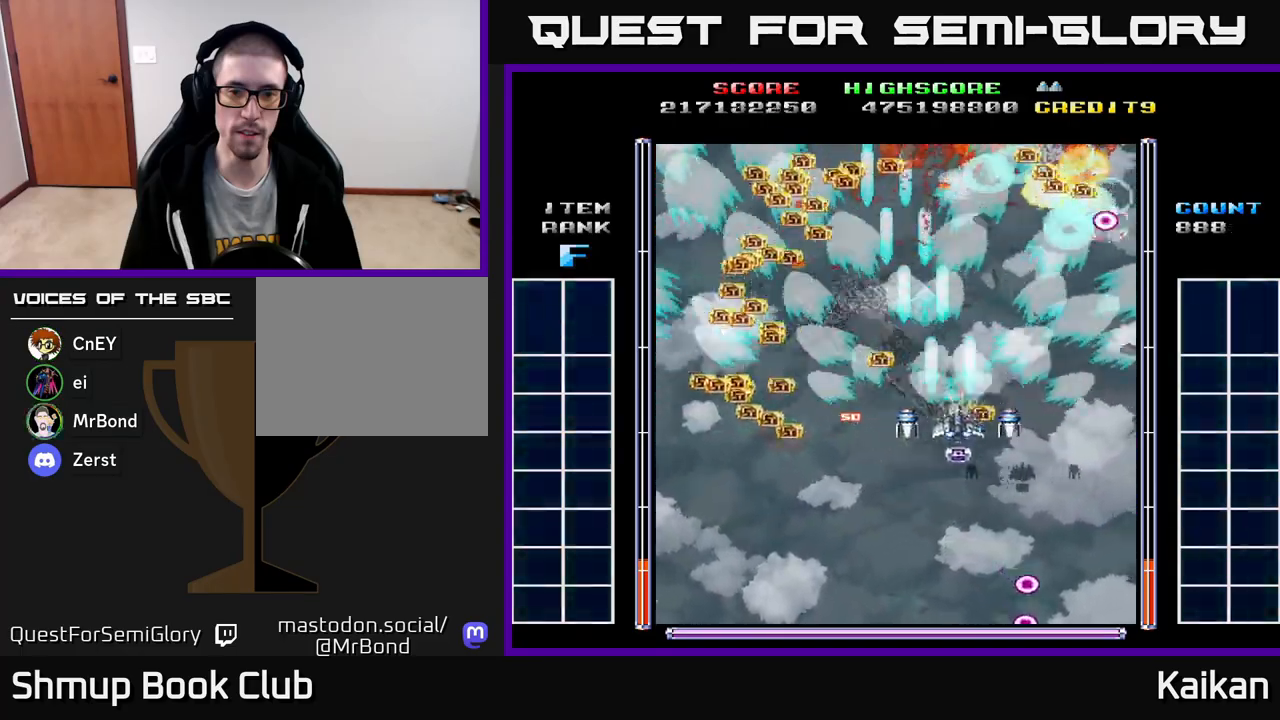
{"buttons": ["A", "DPAD_DOWN"], "left_stick": "center", "events": [[117, "DPAD_RIGHT", "up"], [167, "DPAD_LEFT", "down"], [400, "DPAD_DOWN", "down"], [433, "DPAD_LEFT", "up"]]}
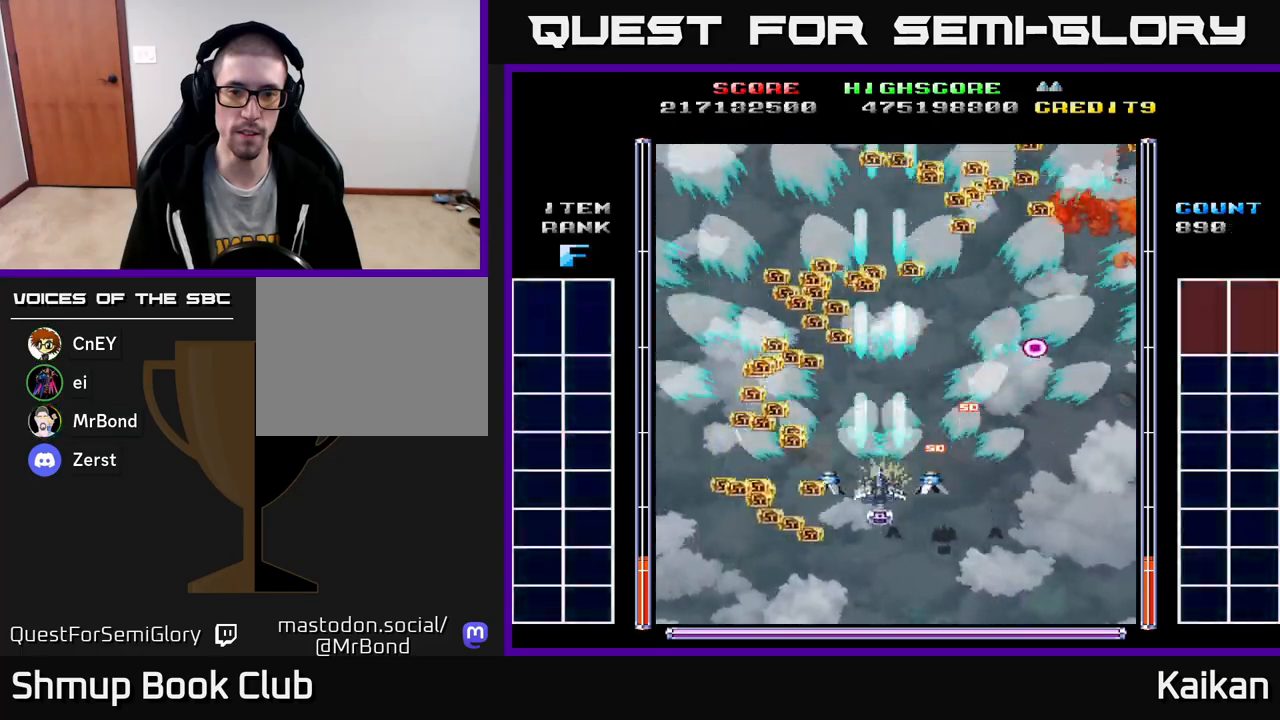
{"buttons": ["A", "DPAD_UP"], "left_stick": "center", "events": [[183, "DPAD_LEFT", "down"], [283, "DPAD_DOWN", "up"], [433, "DPAD_UP", "down"], [500, "DPAD_LEFT", "up"]]}
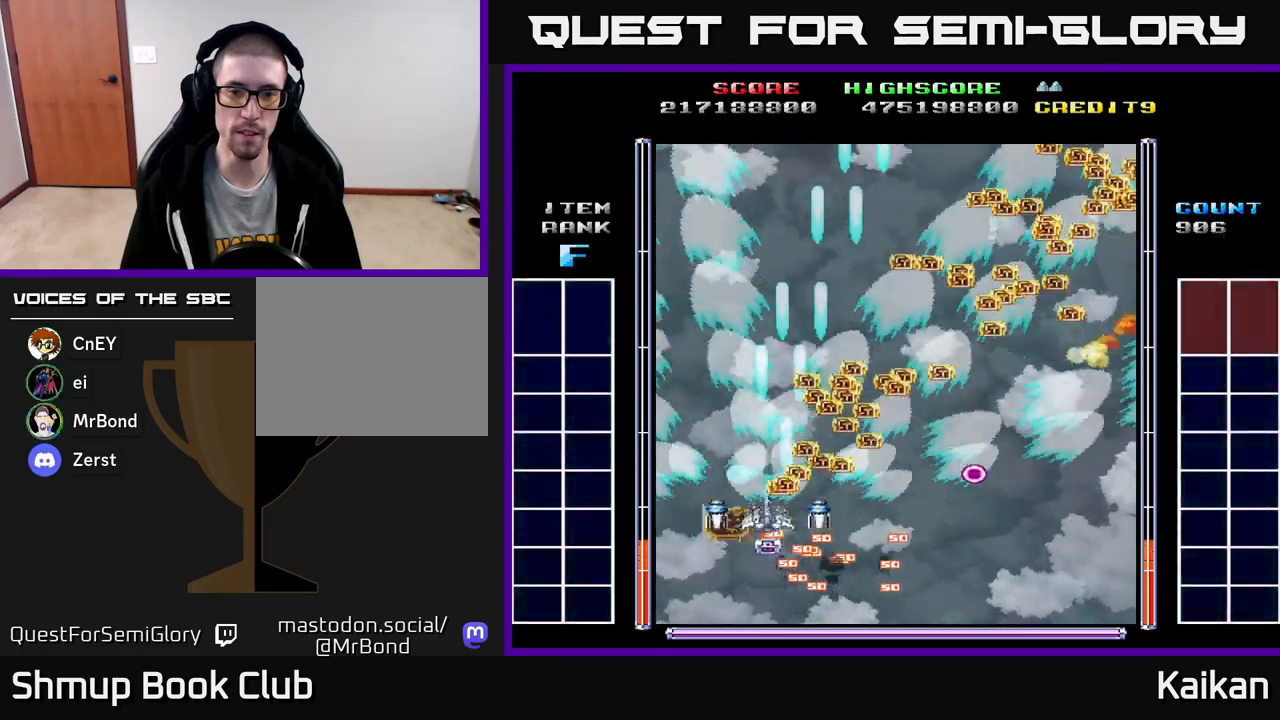
{"buttons": ["A", "DPAD_RIGHT"], "left_stick": "center", "events": [[117, "DPAD_RIGHT", "down"], [283, "DPAD_UP", "up"]]}
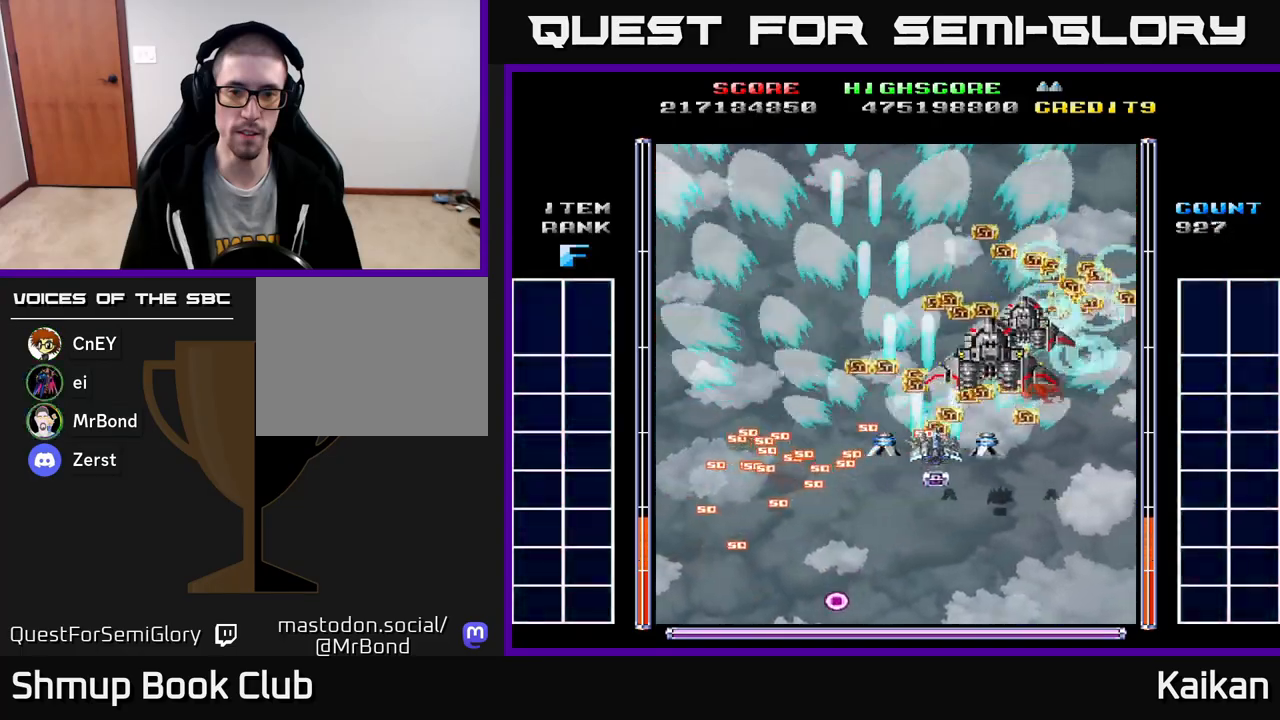
{"buttons": ["A", "DPAD_DOWN", "DPAD_RIGHT"], "left_stick": "center", "events": [[67, "DPAD_RIGHT", "up"], [67, "DPAD_UP", "down"], [133, "DPAD_LEFT", "down"], [183, "DPAD_UP", "up"], [217, "DPAD_LEFT", "up"], [233, "DPAD_DOWN", "down"], [233, "DPAD_RIGHT", "down"], [383, "DPAD_DOWN", "up"], [500, "DPAD_DOWN", "down"]]}
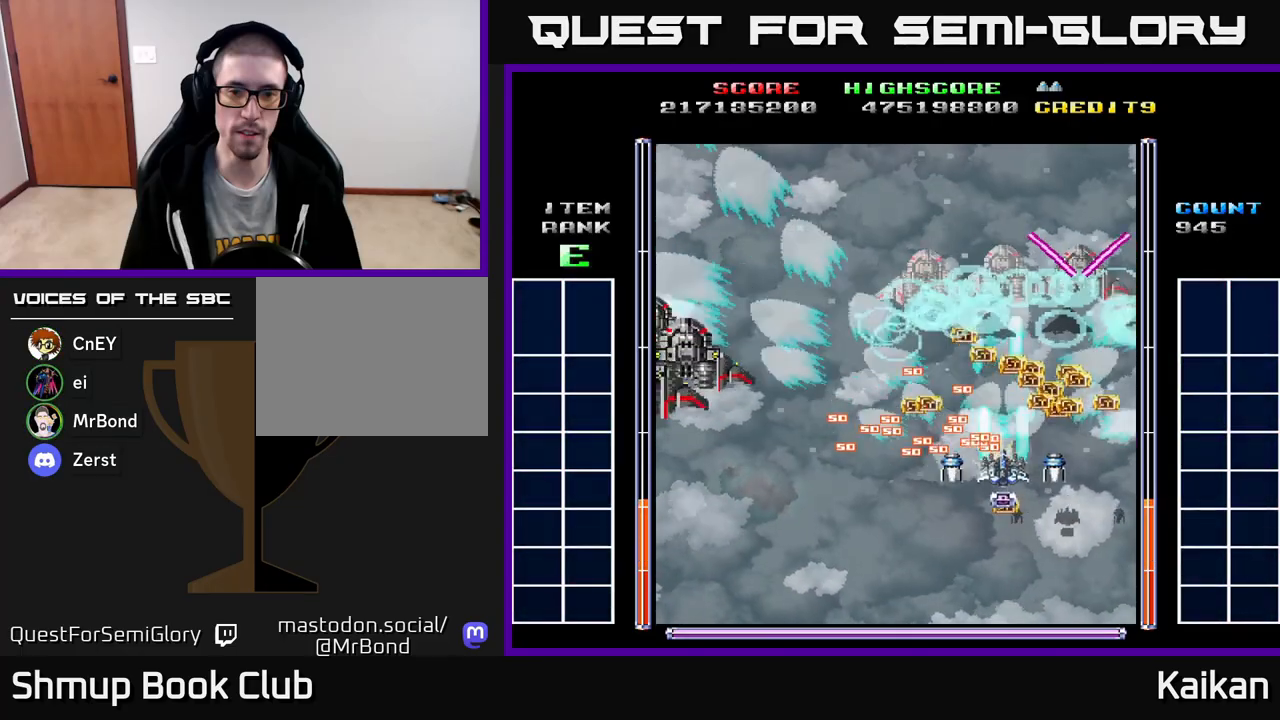
{"buttons": ["A", "DPAD_LEFT"], "left_stick": "center", "events": [[33, "DPAD_RIGHT", "up"], [150, "DPAD_RIGHT", "down"], [217, "DPAD_DOWN", "up"], [250, "DPAD_RIGHT", "up"], [267, "DPAD_UP", "down"], [300, "DPAD_LEFT", "down"], [467, "DPAD_UP", "up"]]}
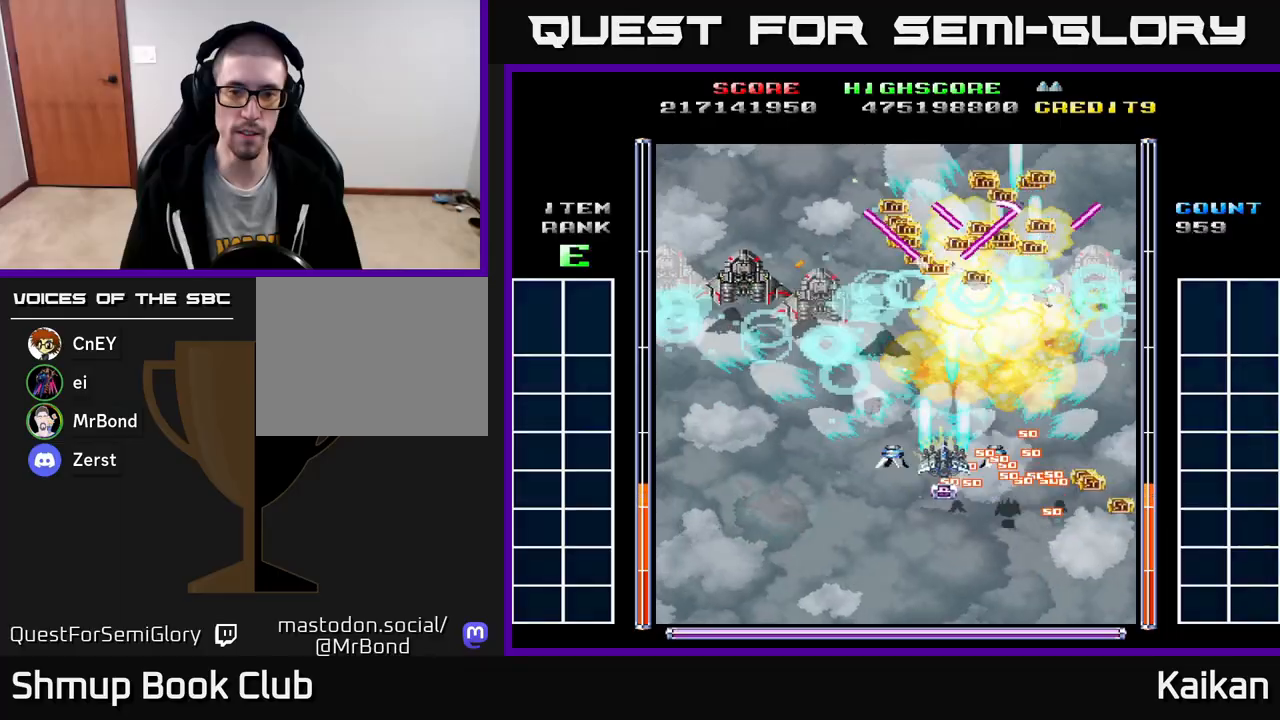
{"buttons": ["A", "DPAD_DOWN", "DPAD_RIGHT"], "left_stick": "center", "events": [[67, "DPAD_DOWN", "down"], [67, "DPAD_LEFT", "up"], [100, "DPAD_RIGHT", "down"]]}